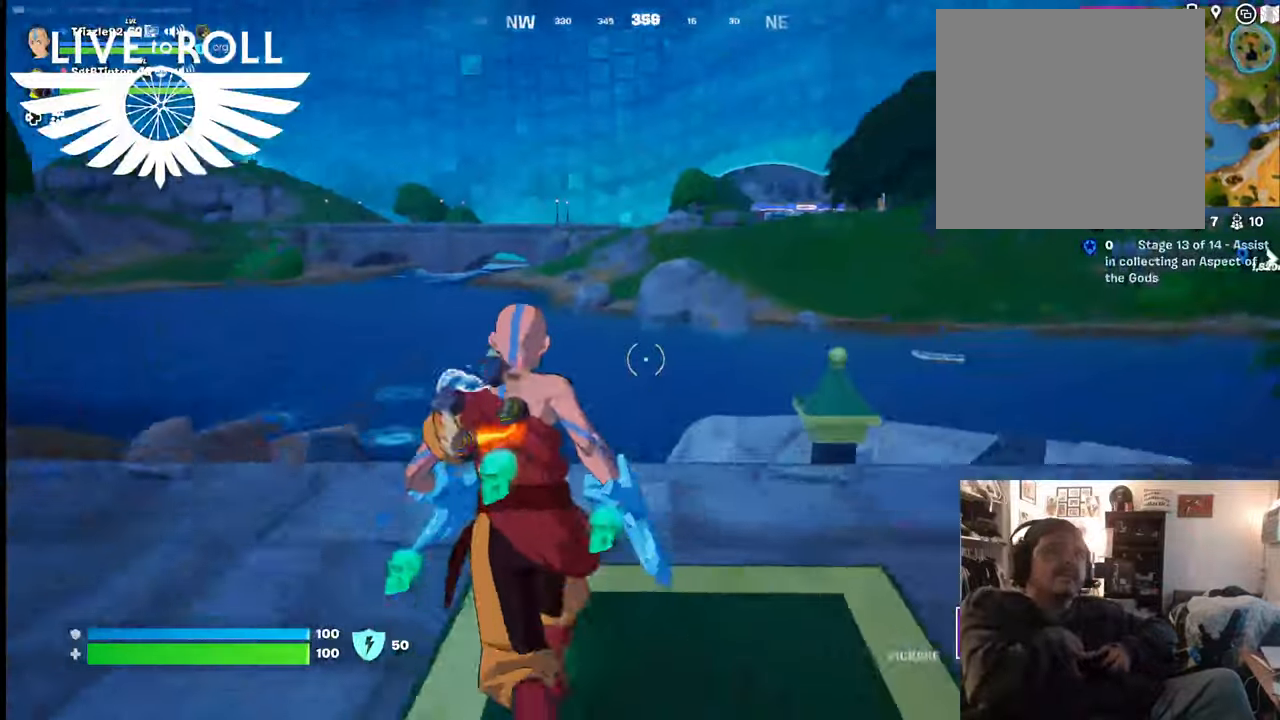
Gameplay with a controller (Xbox layout); each line is a JSON object with the inputs held at the frame after it. "events" lists button and stick changes between this image and that frame as [ms after this image, input, new state], when the widget could be followed in between.
{"buttons": [], "left_stick": "up", "right_stick": "left", "events": [[34, "right_stick", "center"], [434, "right_stick", "left"]]}
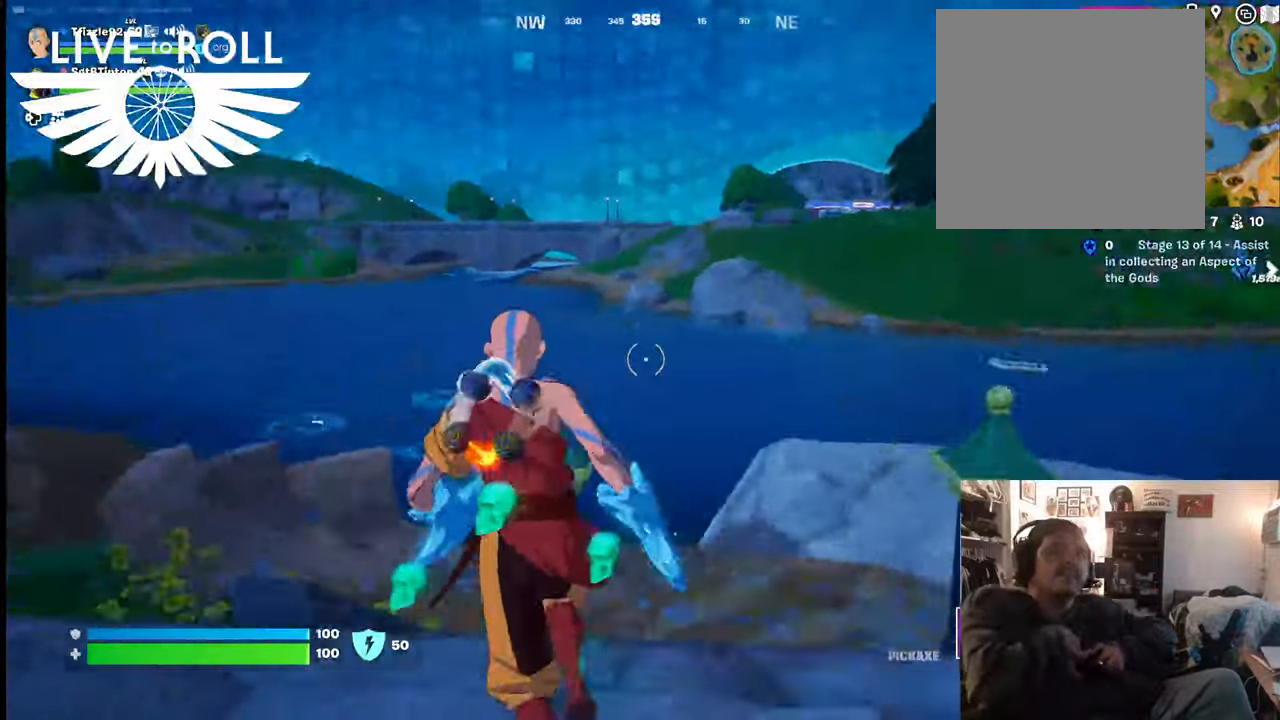
{"buttons": [], "left_stick": "up", "right_stick": "center", "events": [[467, "right_stick", "center"]]}
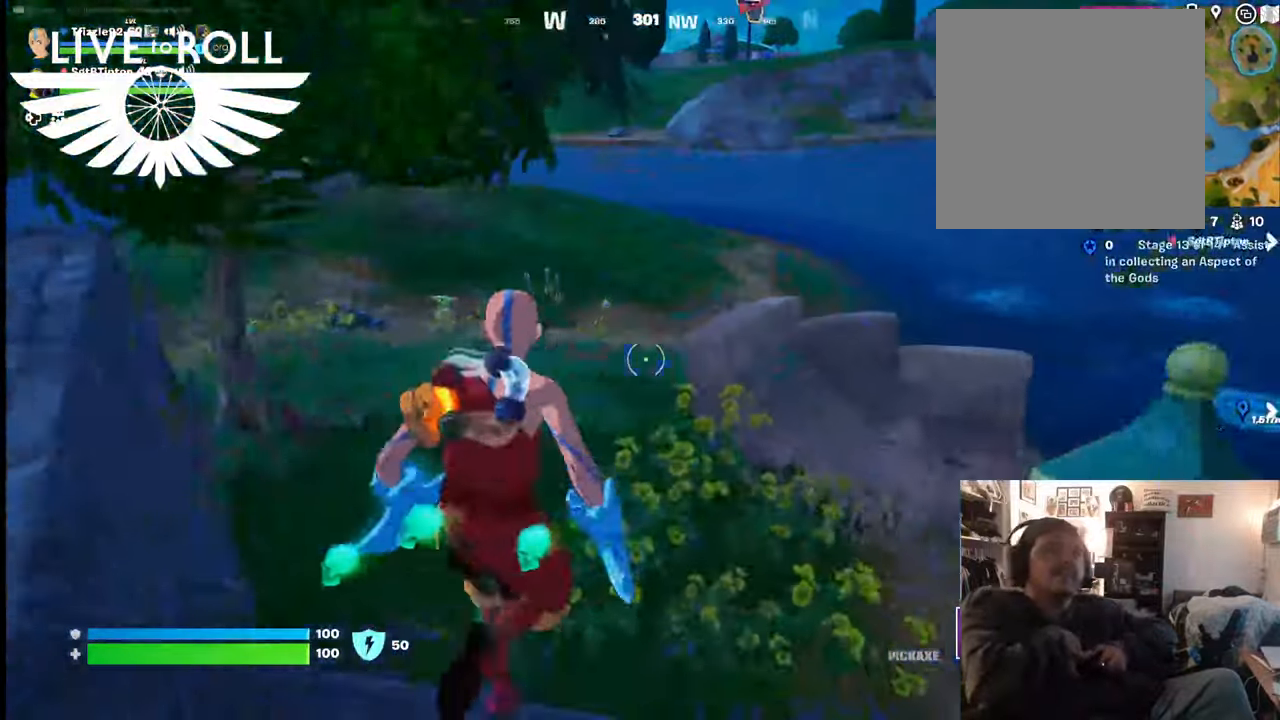
{"buttons": [], "left_stick": "up", "right_stick": "left", "events": [[234, "right_stick", "left"]]}
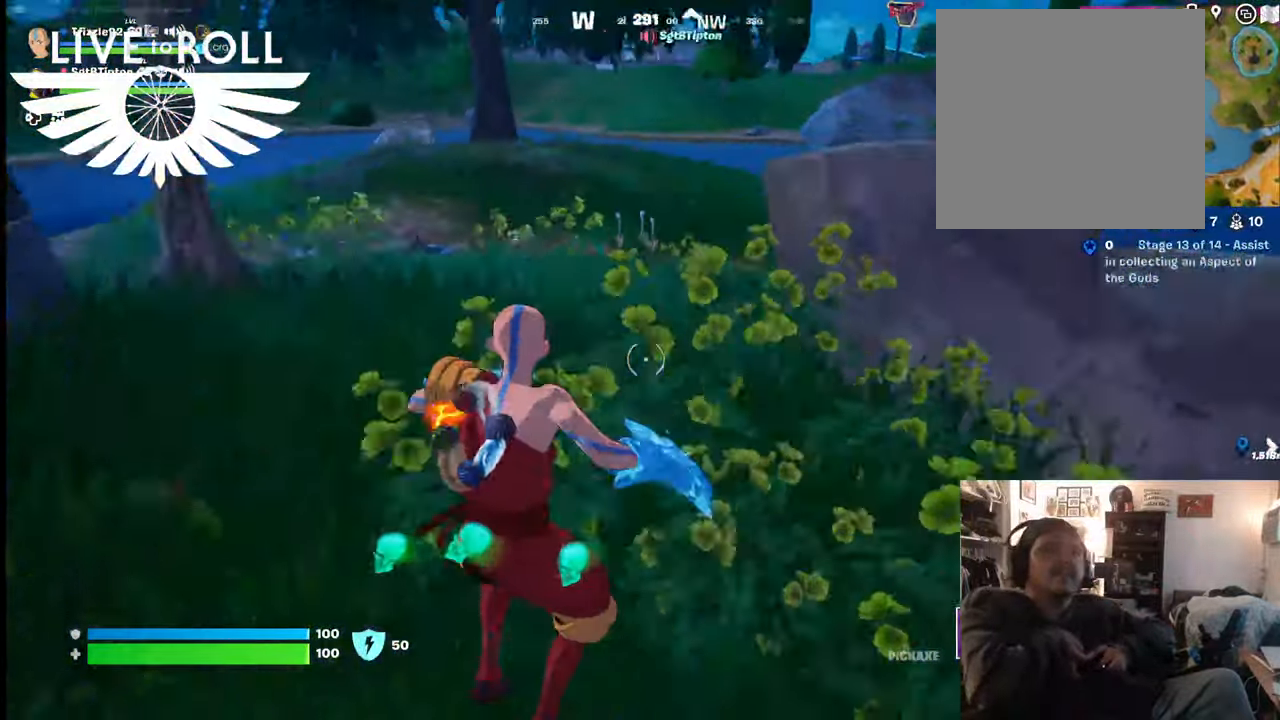
{"buttons": [], "left_stick": "up", "right_stick": "center", "events": [[467, "right_stick", "center"]]}
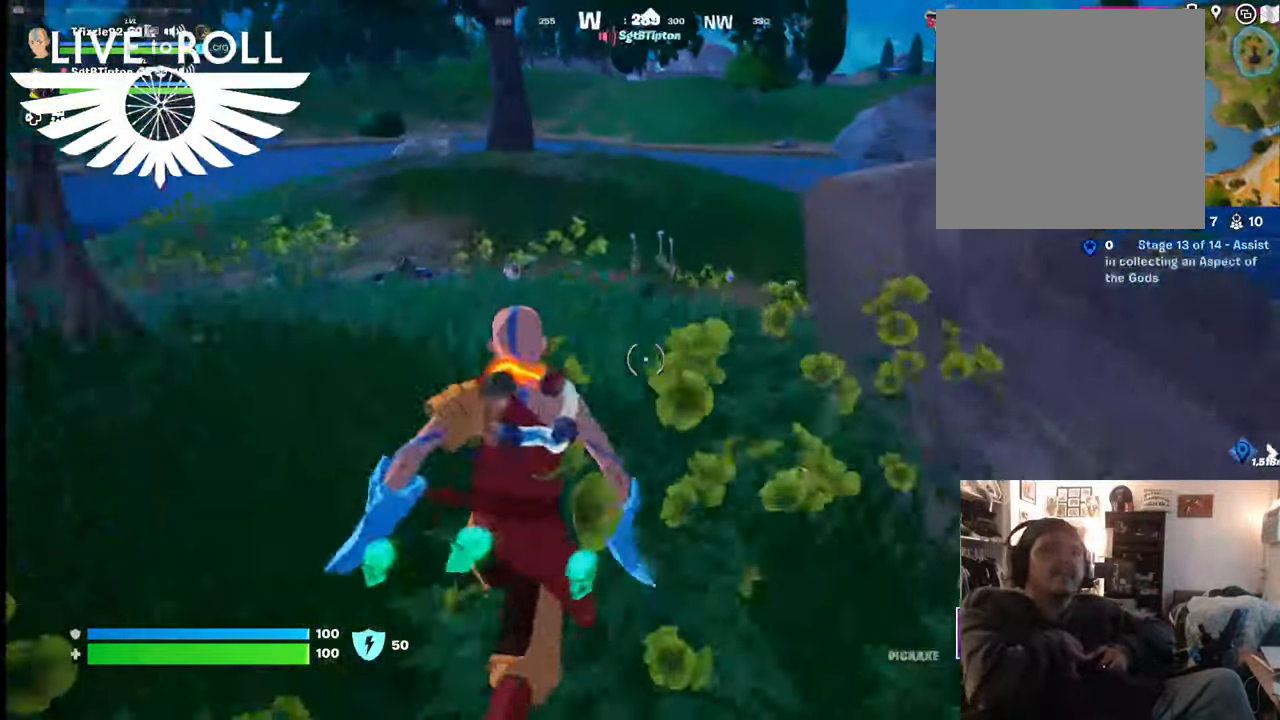
{"buttons": [], "left_stick": "up", "right_stick": "center", "events": []}
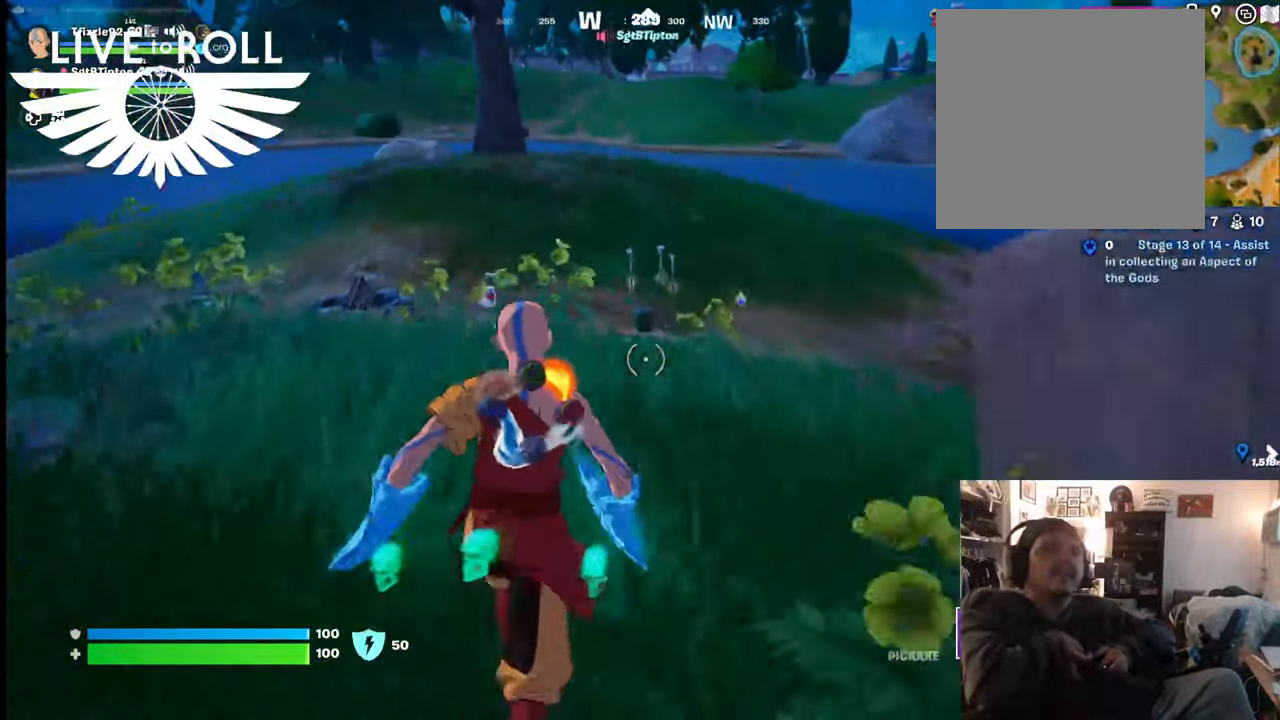
{"buttons": [], "left_stick": "up", "right_stick": "center", "events": []}
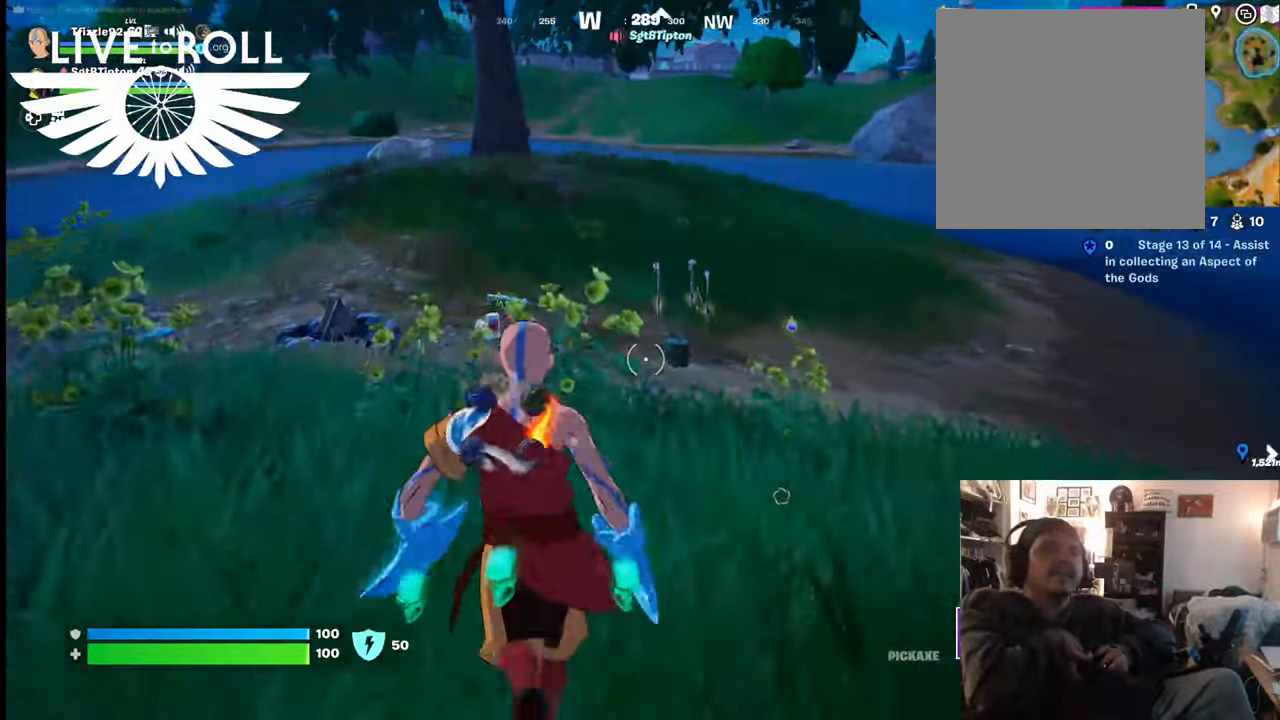
{"buttons": [], "left_stick": "up", "right_stick": "center", "events": [[67, "right_stick", "left"], [200, "right_stick", "down-left"], [434, "right_stick", "center"]]}
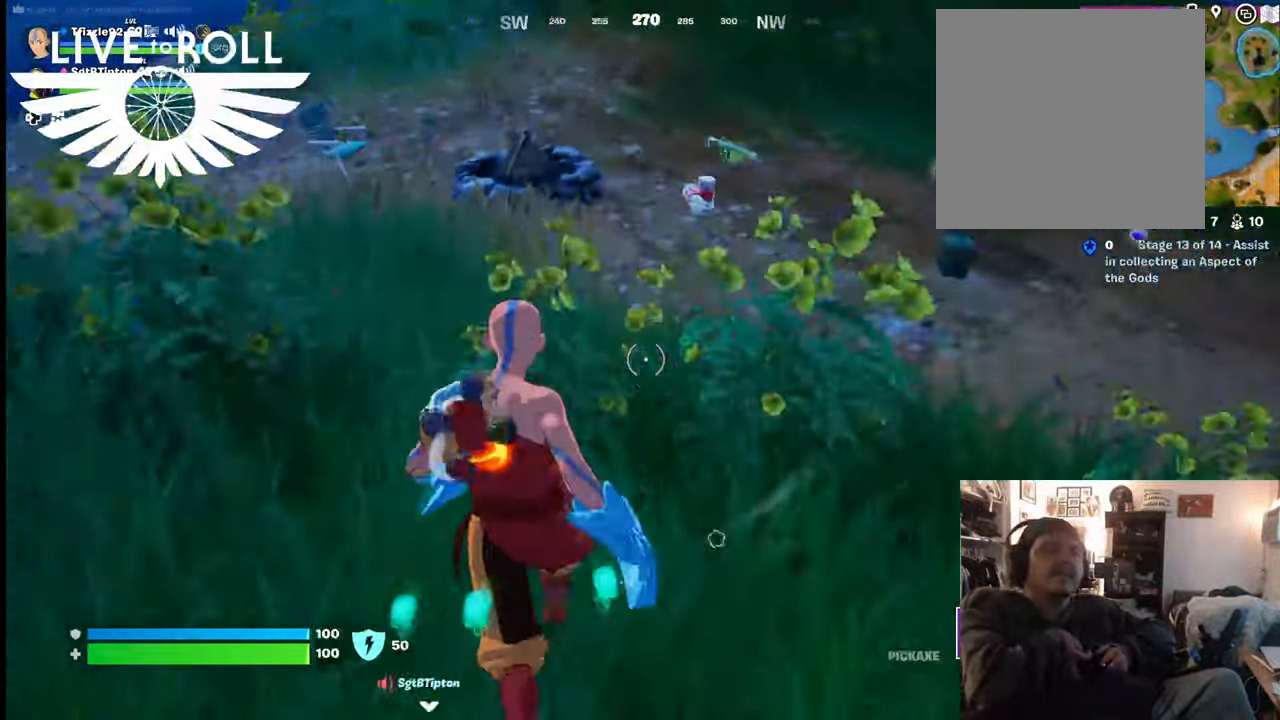
{"buttons": [], "left_stick": "up", "right_stick": "center", "events": []}
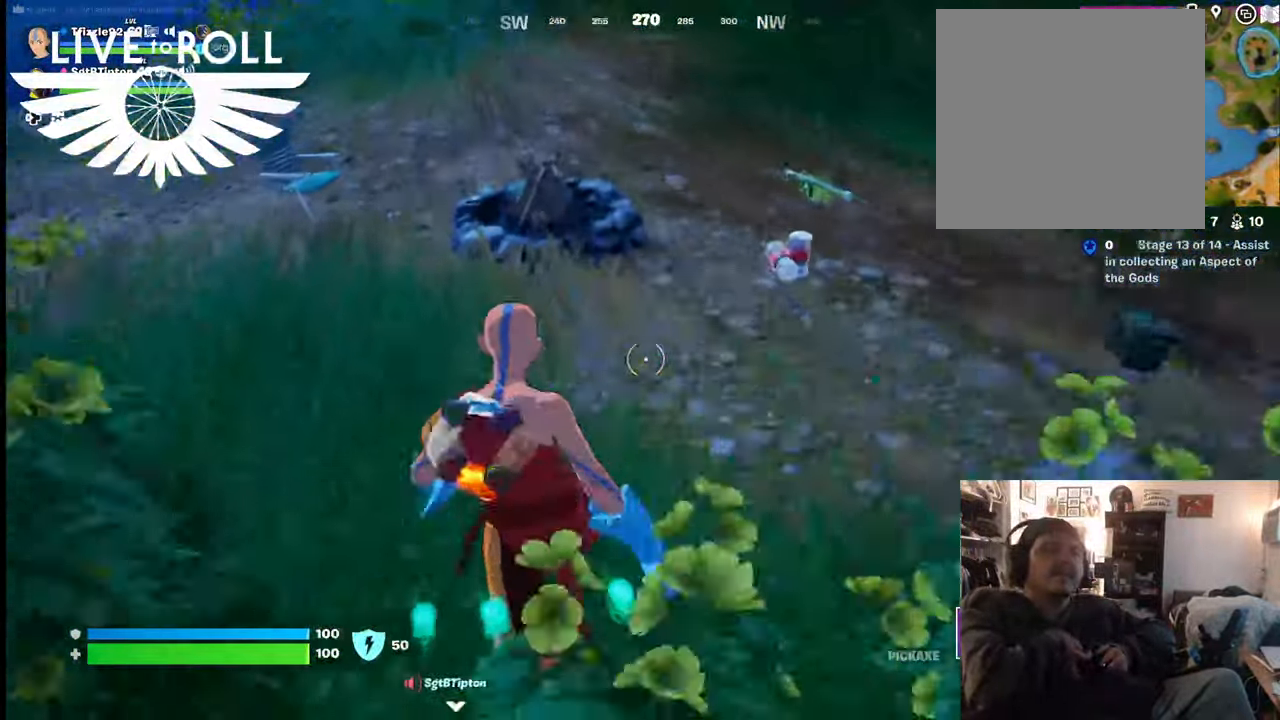
{"buttons": [], "left_stick": "up", "right_stick": "center", "events": []}
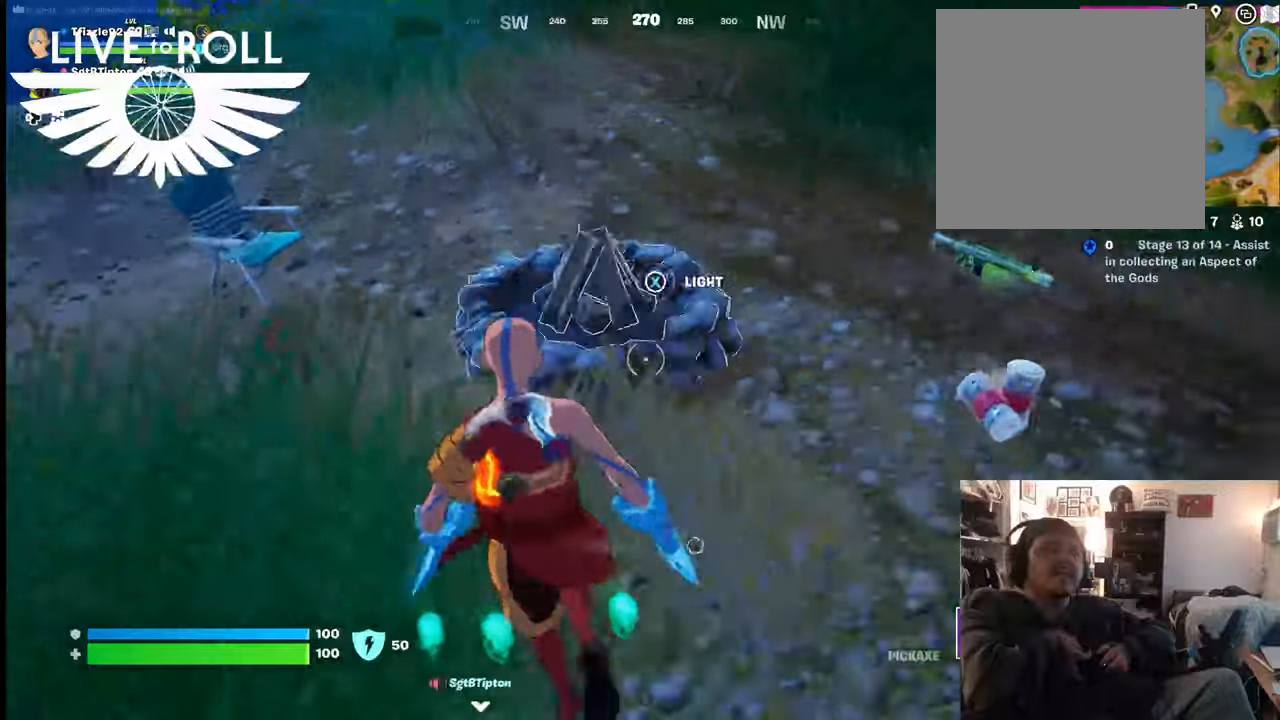
{"buttons": ["X"], "left_stick": "center", "right_stick": "center", "events": [[167, "X", "down"], [234, "left_stick", "center"]]}
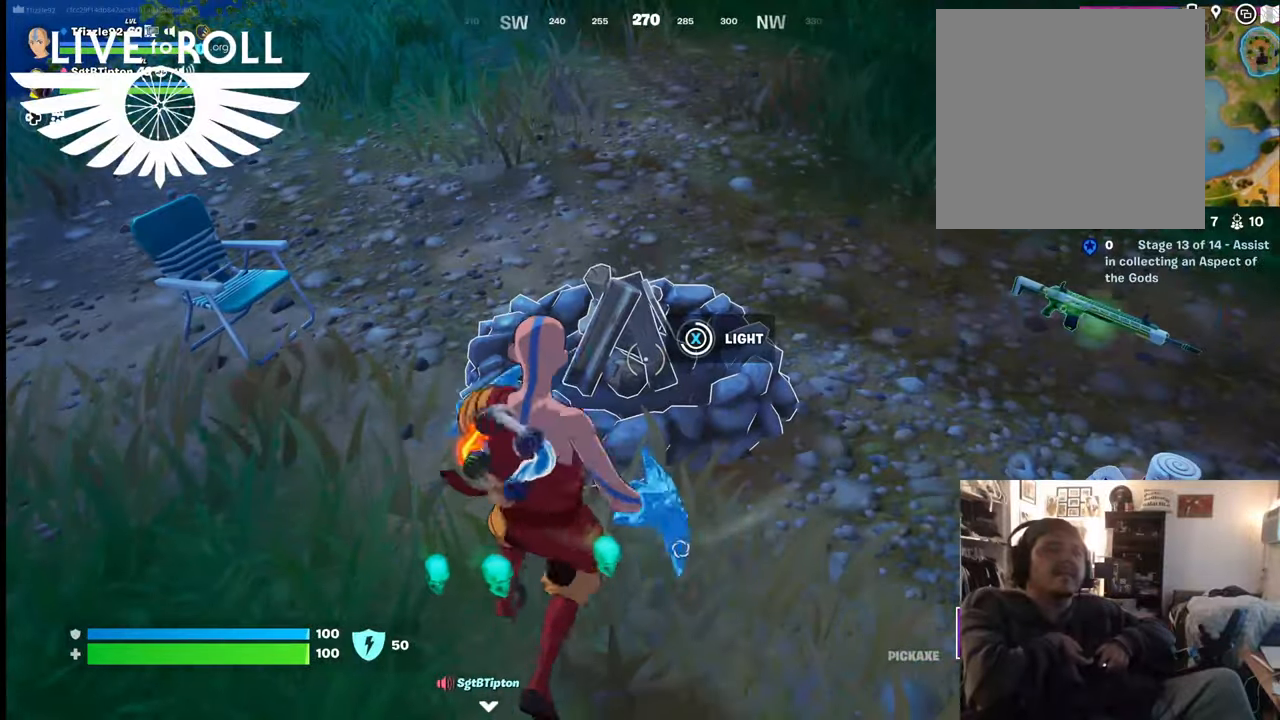
{"buttons": [], "left_stick": "center", "right_stick": "center", "events": [[400, "X", "up"]]}
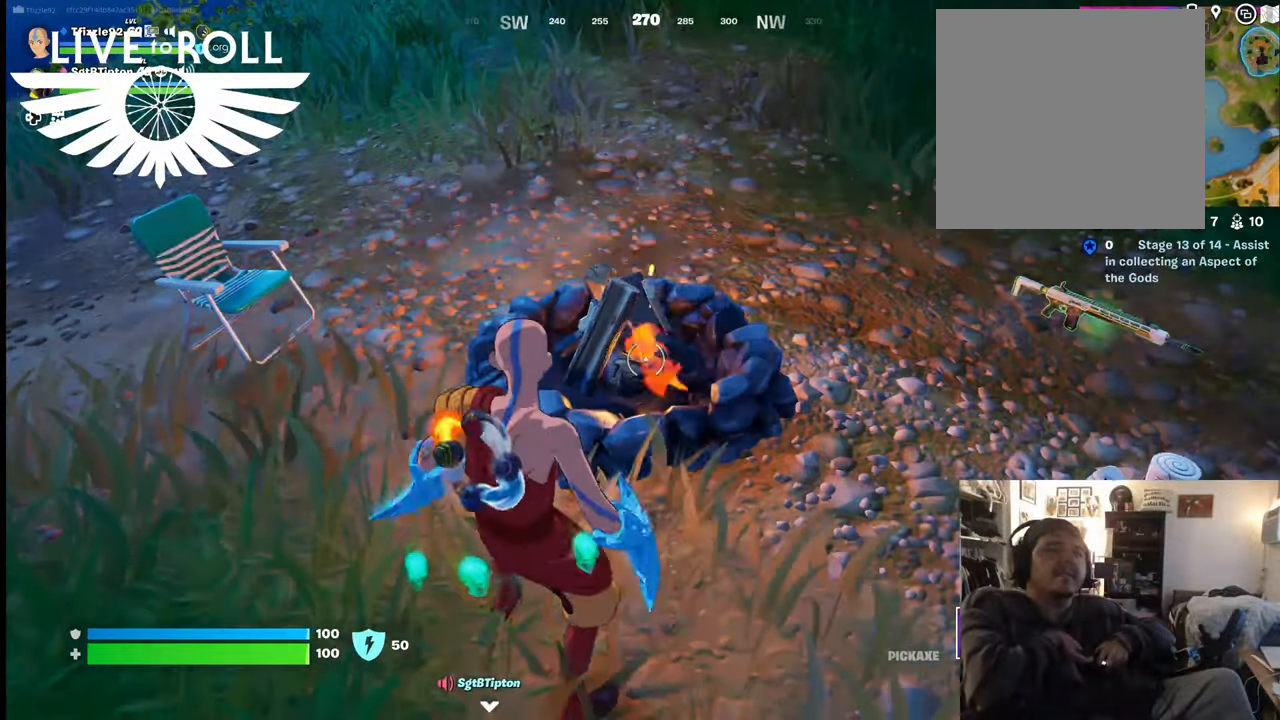
{"buttons": [], "left_stick": "left", "right_stick": "center", "events": [[367, "left_stick", "left"]]}
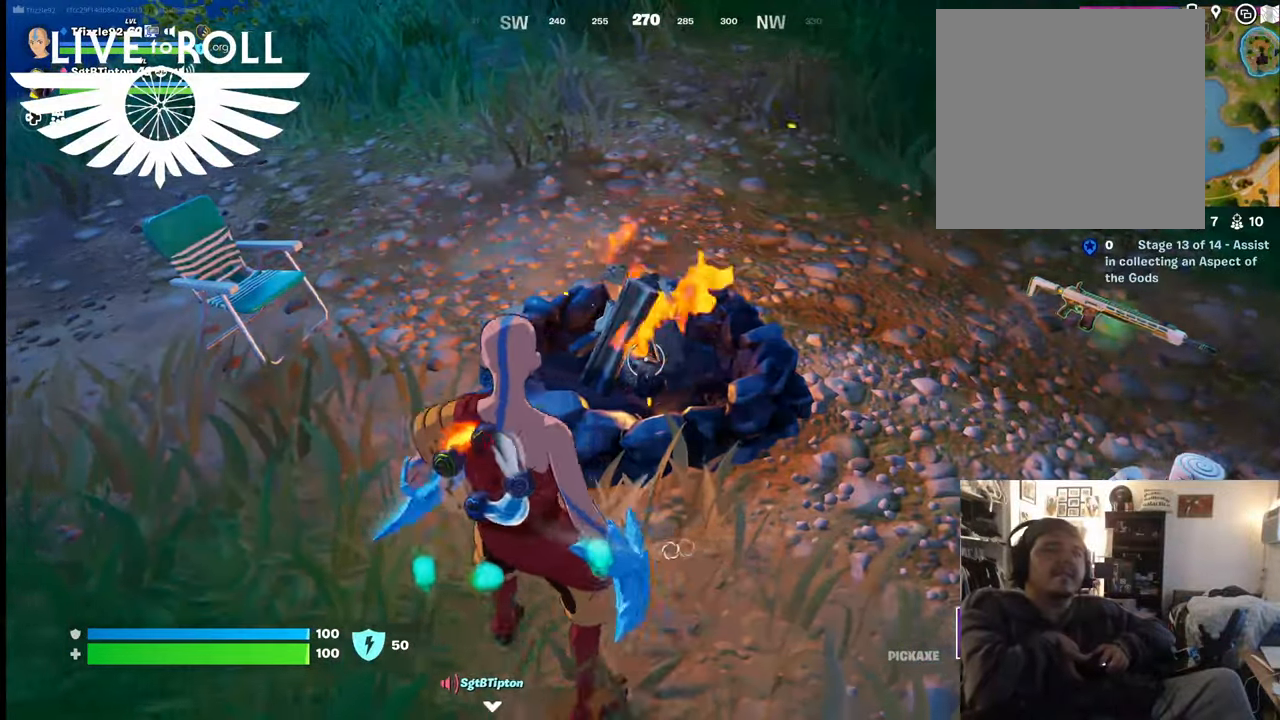
{"buttons": [], "left_stick": "left", "right_stick": "right", "events": [[100, "right_stick", "right"]]}
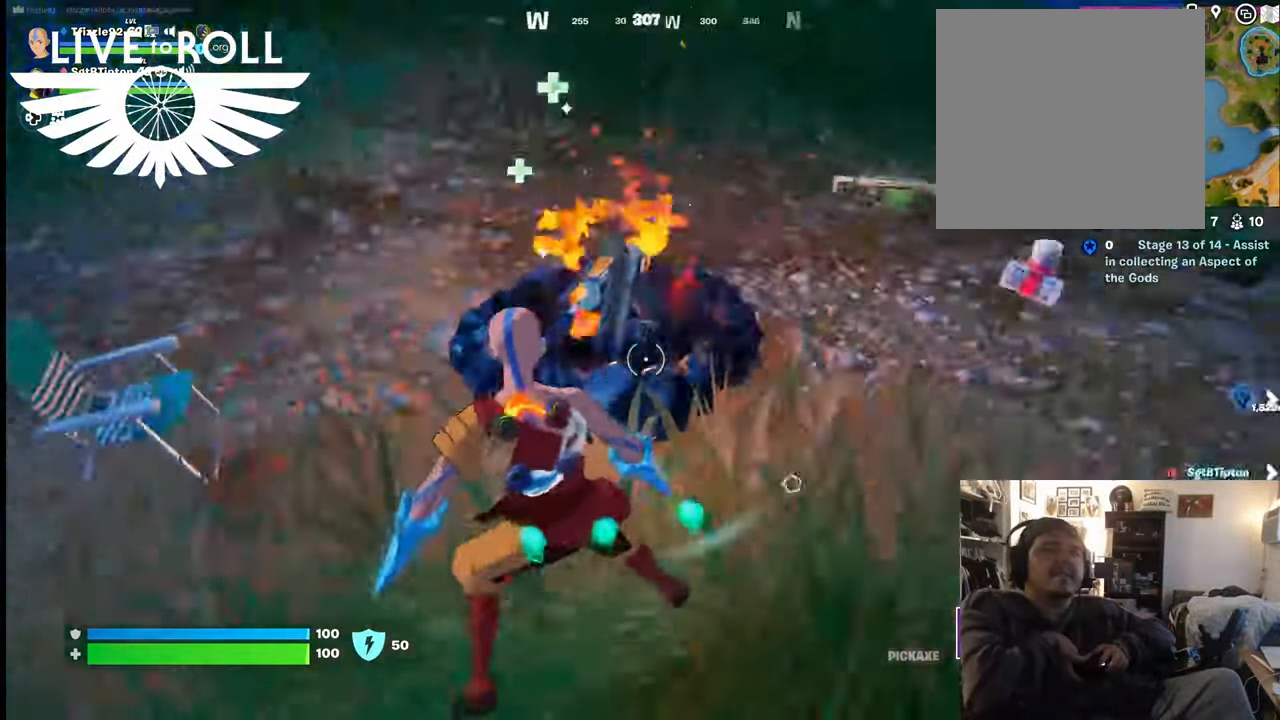
{"buttons": [], "left_stick": "down", "right_stick": "right", "events": [[400, "left_stick", "center"], [467, "left_stick", "down"]]}
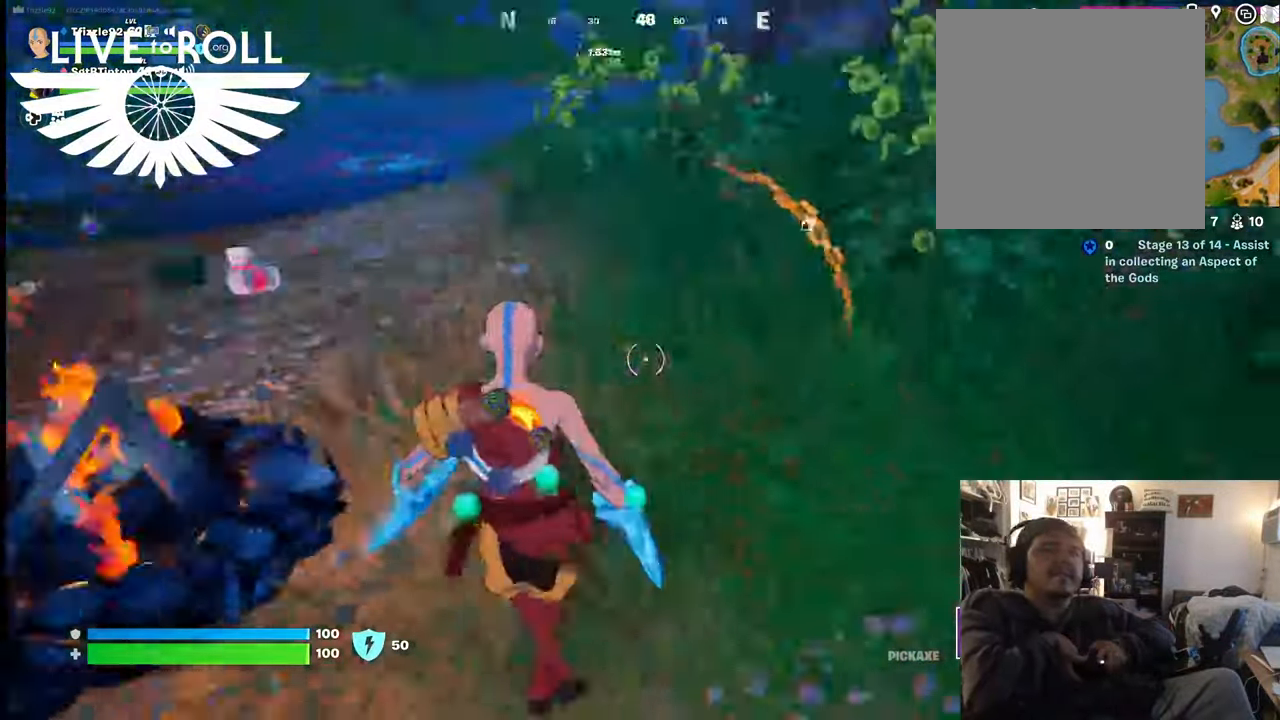
{"buttons": [], "left_stick": "right", "right_stick": "center", "events": [[200, "right_stick", "up-right"], [367, "right_stick", "center"], [500, "left_stick", "right"]]}
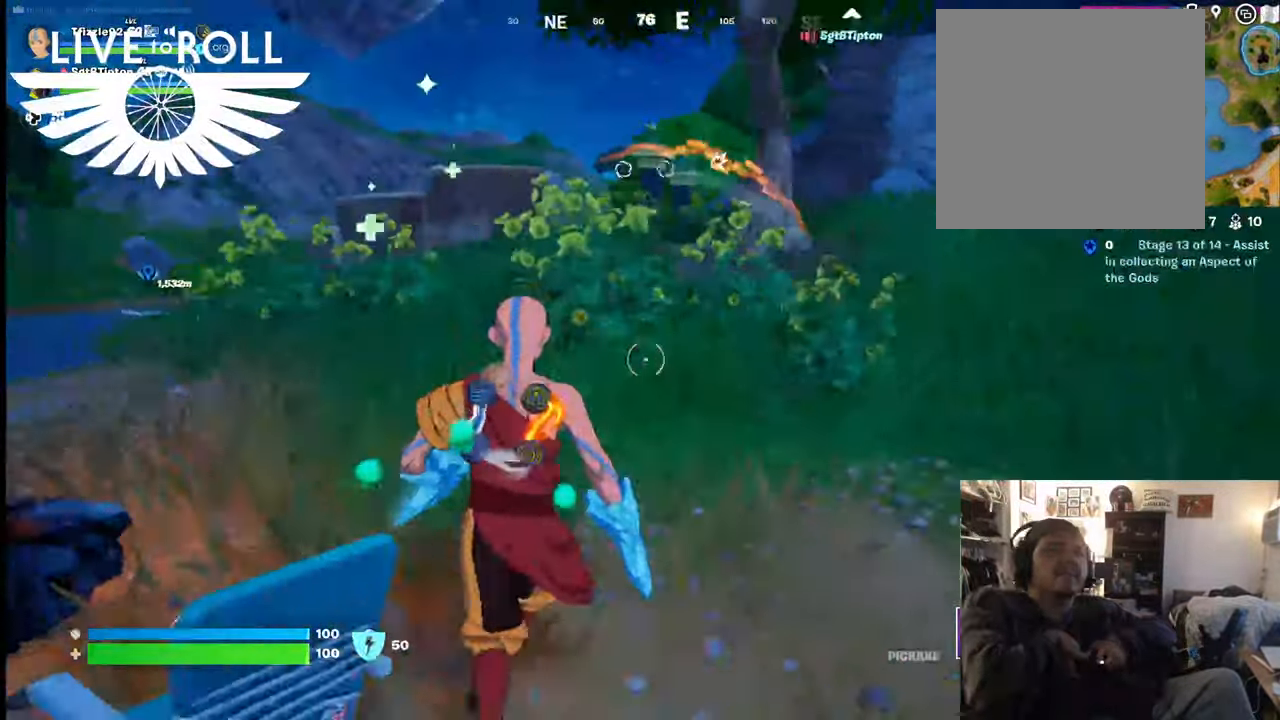
{"buttons": [], "left_stick": "up", "right_stick": "center", "events": [[100, "left_stick", "up"]]}
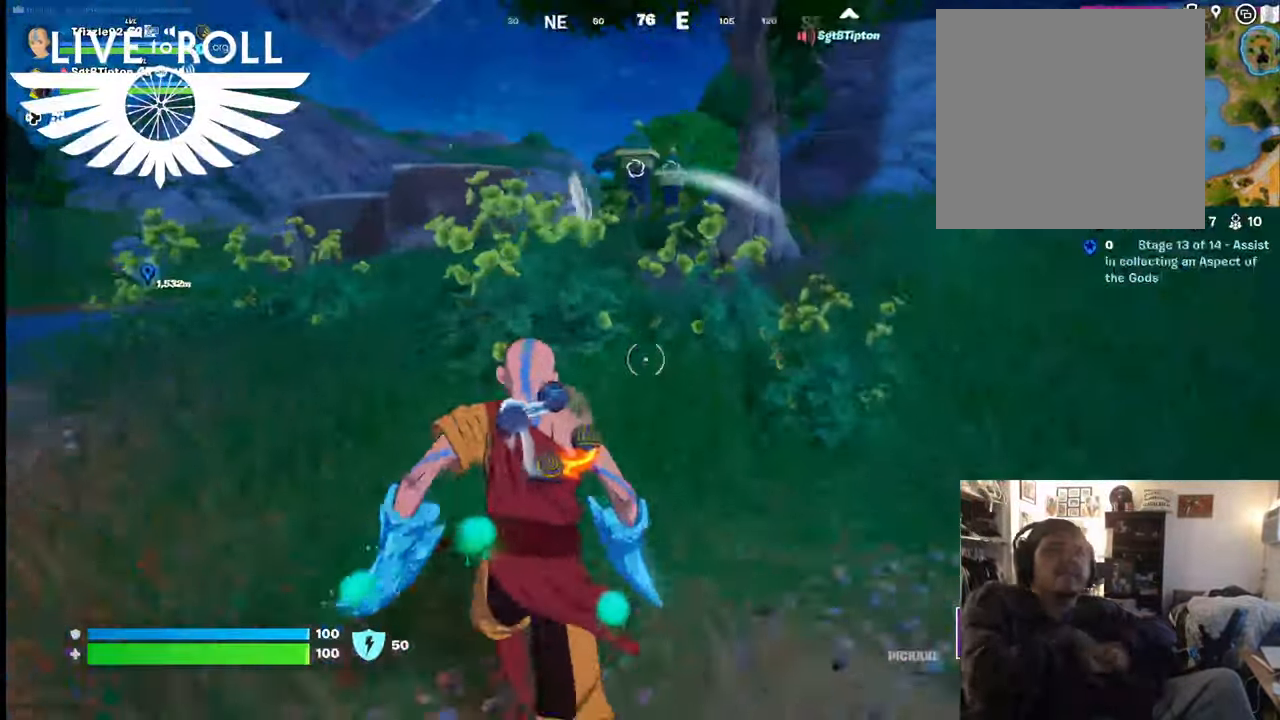
{"buttons": [], "left_stick": "up", "right_stick": "center", "events": [[100, "R1", "down"], [234, "R1", "up"]]}
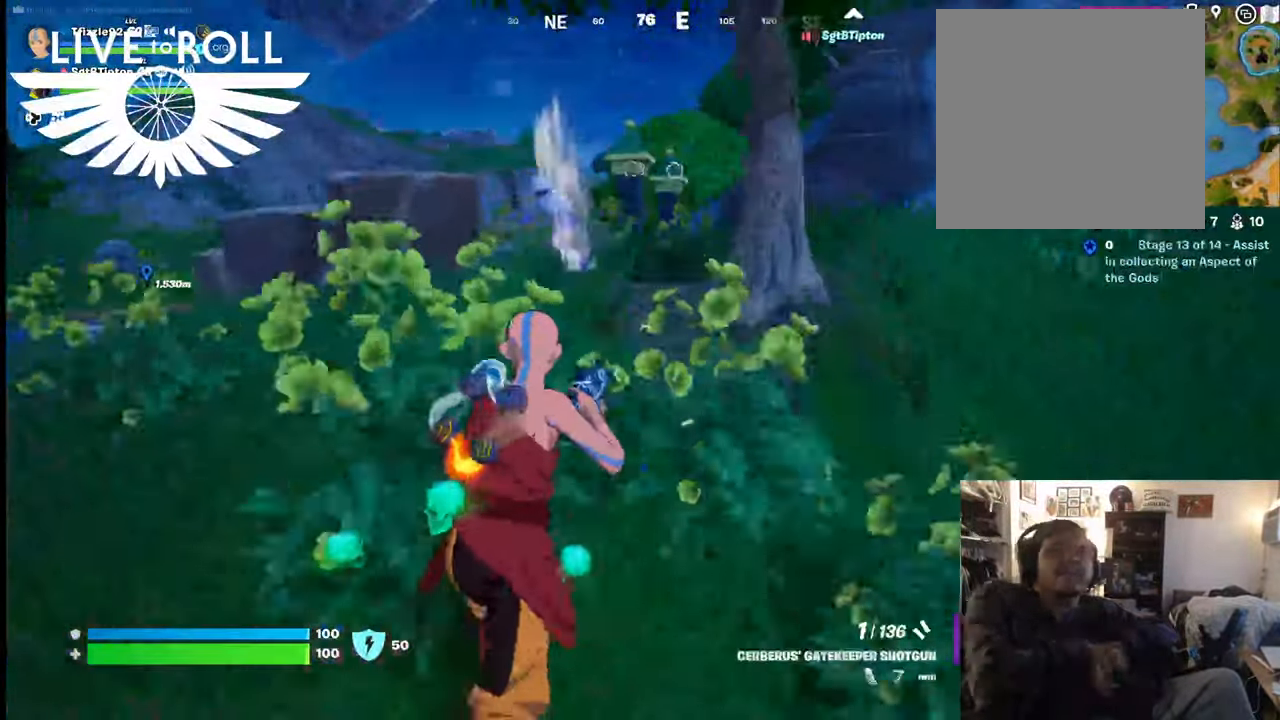
{"buttons": [], "left_stick": "down", "right_stick": "up-left", "events": [[400, "left_stick", "left"], [400, "right_stick", "up-left"], [500, "left_stick", "down"]]}
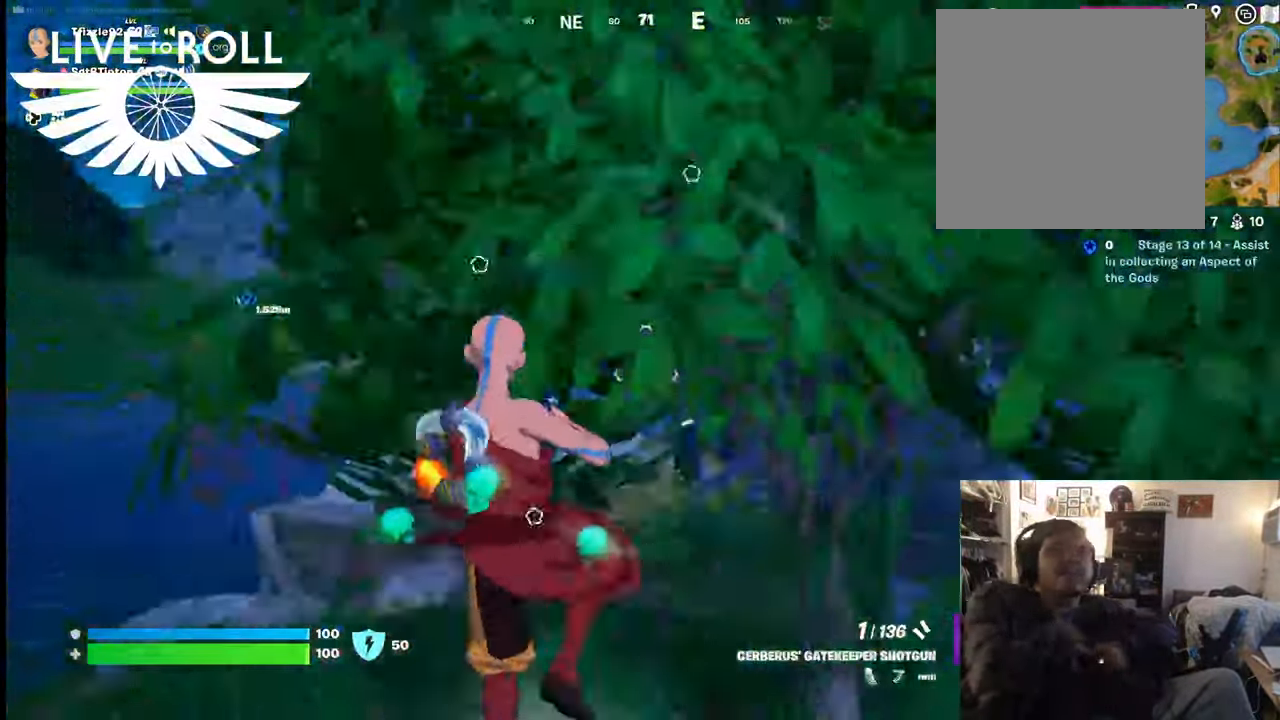
{"buttons": [], "left_stick": "down-right", "right_stick": "down-left", "events": [[134, "right_stick", "left"], [267, "left_stick", "down-right"], [500, "right_stick", "down-left"]]}
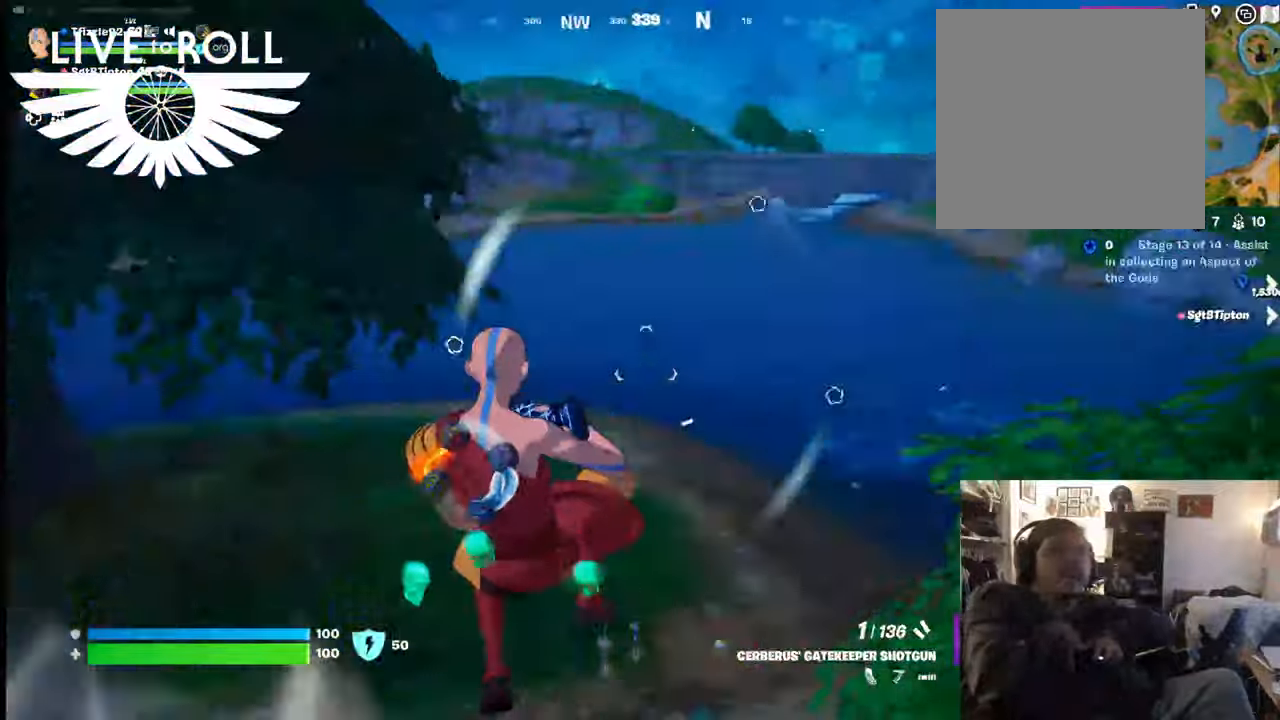
{"buttons": [], "left_stick": "down-right", "right_stick": "left", "events": [[234, "right_stick", "left"]]}
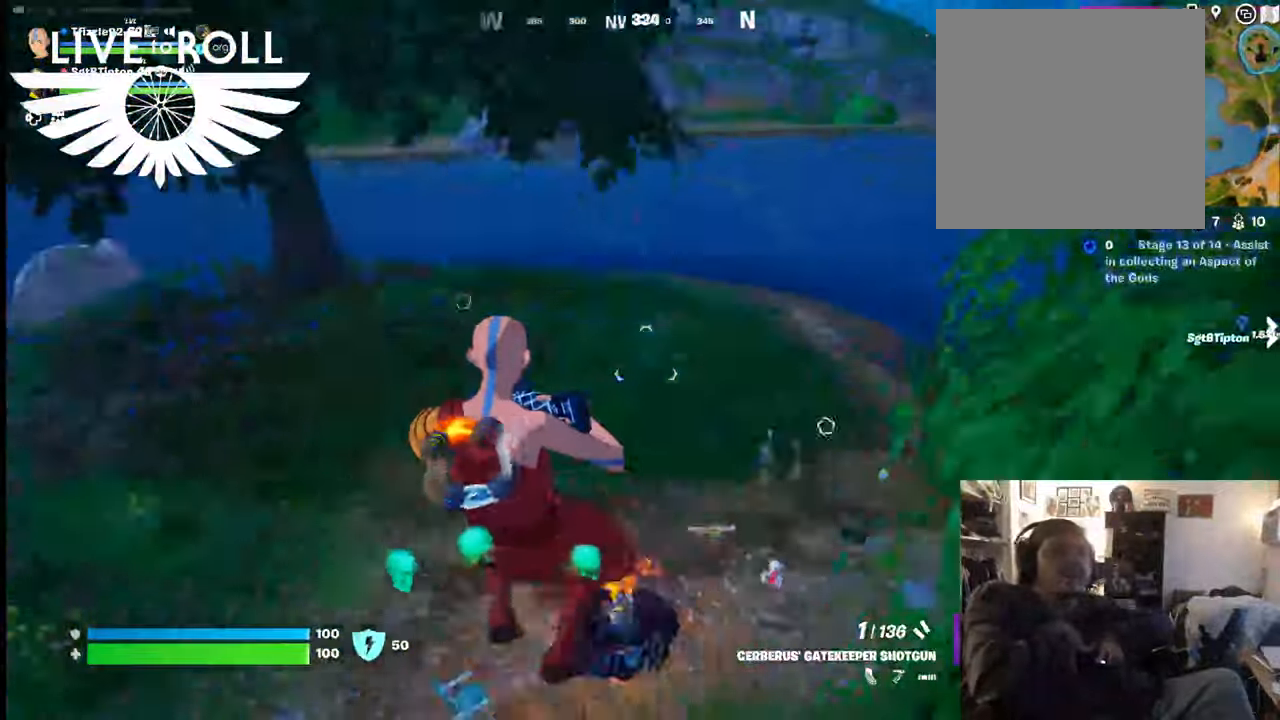
{"buttons": [], "left_stick": "right", "right_stick": "left", "events": [[134, "left_stick", "right"]]}
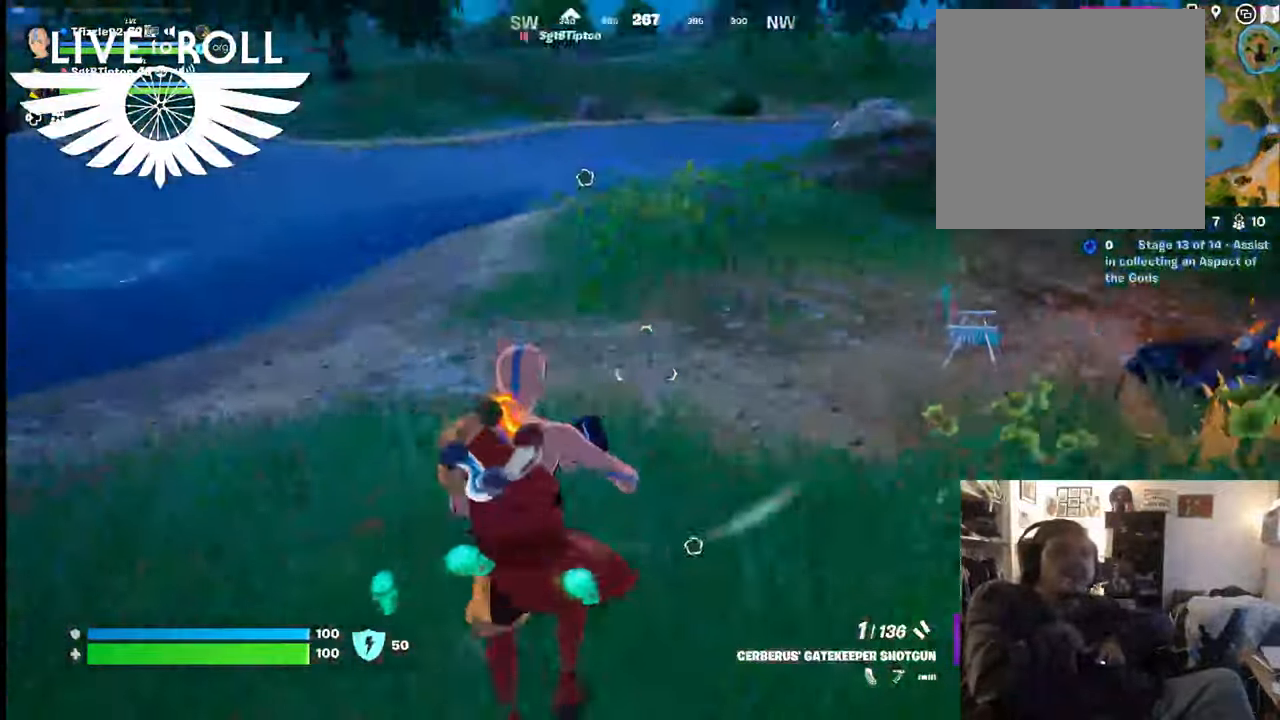
{"buttons": [], "left_stick": "right", "right_stick": "left", "events": []}
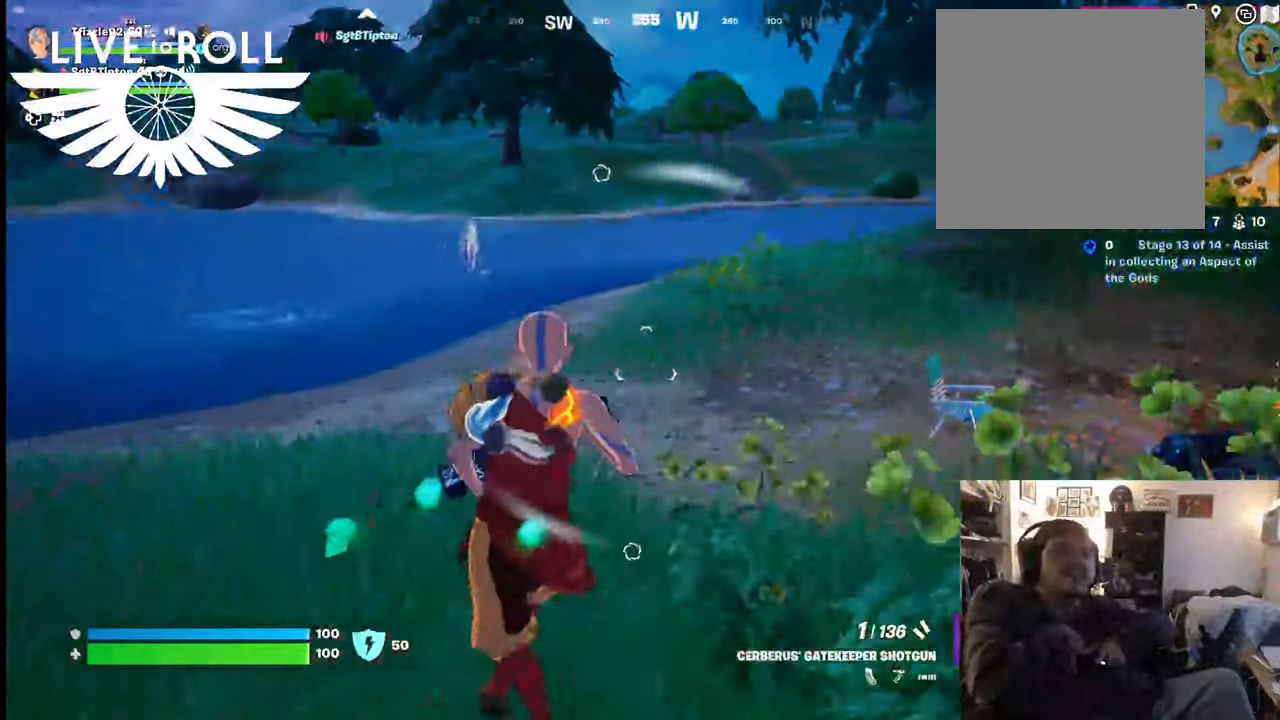
{"buttons": [], "left_stick": "up", "right_stick": "left", "events": [[200, "left_stick", "up-right"], [434, "left_stick", "up"]]}
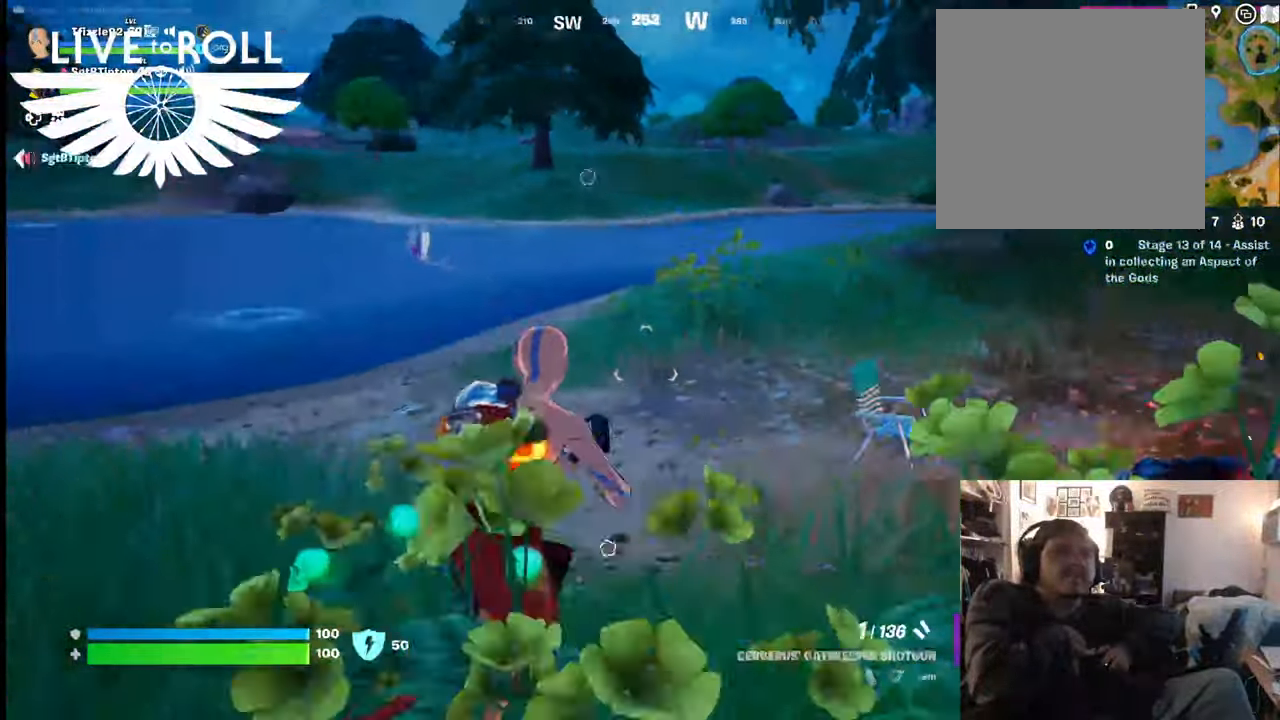
{"buttons": [], "left_stick": "up", "right_stick": "left", "events": []}
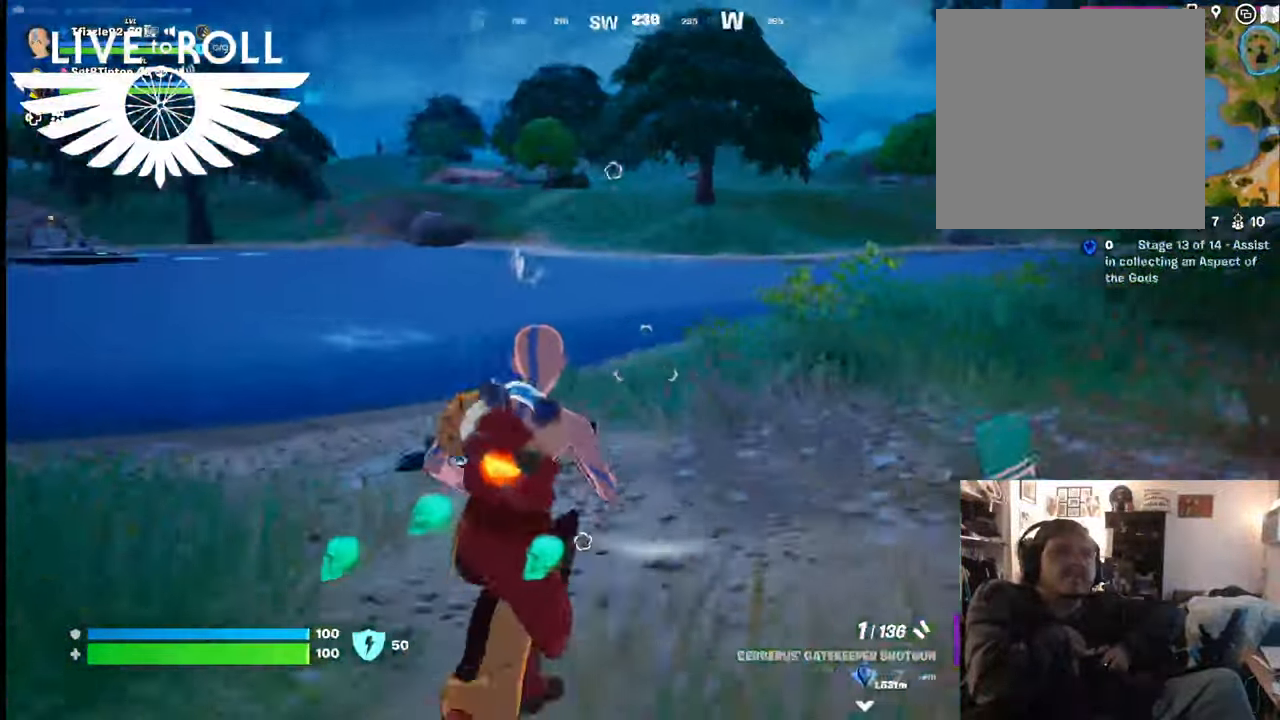
{"buttons": [], "left_stick": "up", "right_stick": "left", "events": []}
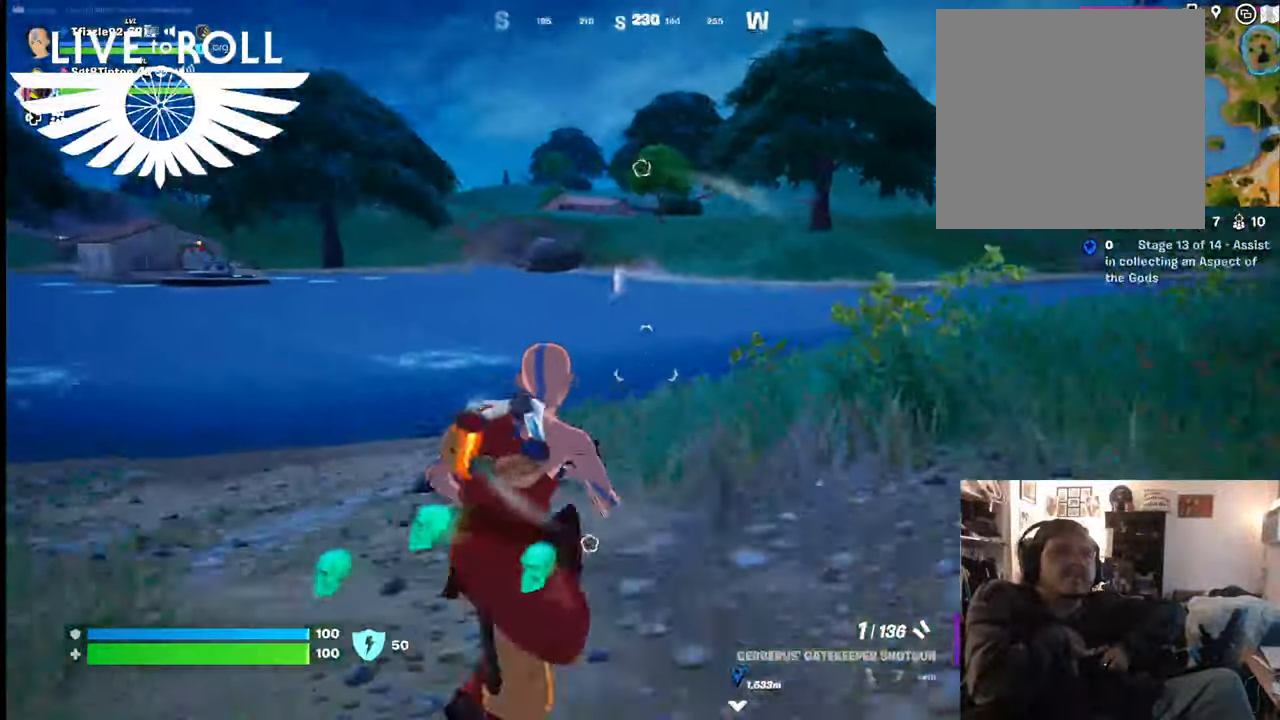
{"buttons": [], "left_stick": "up", "right_stick": "center", "events": [[267, "right_stick", "center"]]}
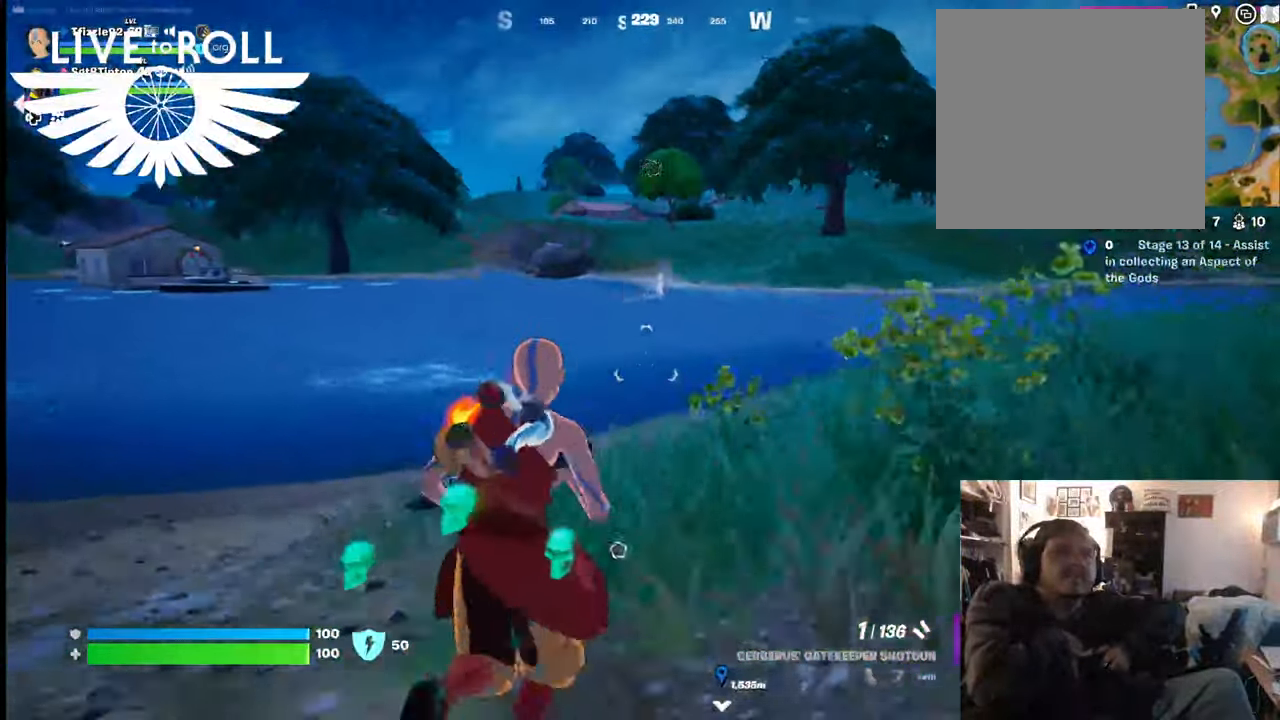
{"buttons": [], "left_stick": "up", "right_stick": "left", "events": [[200, "right_stick", "left"]]}
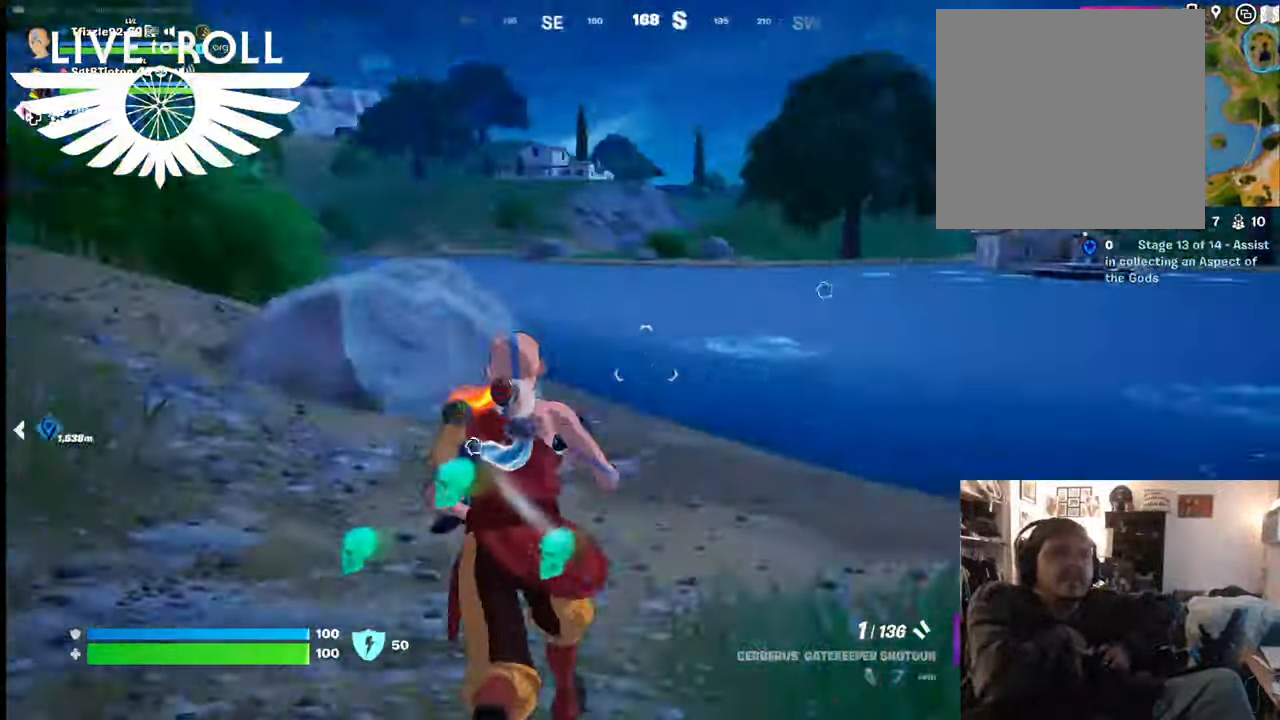
{"buttons": [], "left_stick": "up", "right_stick": "center", "events": [[467, "right_stick", "center"]]}
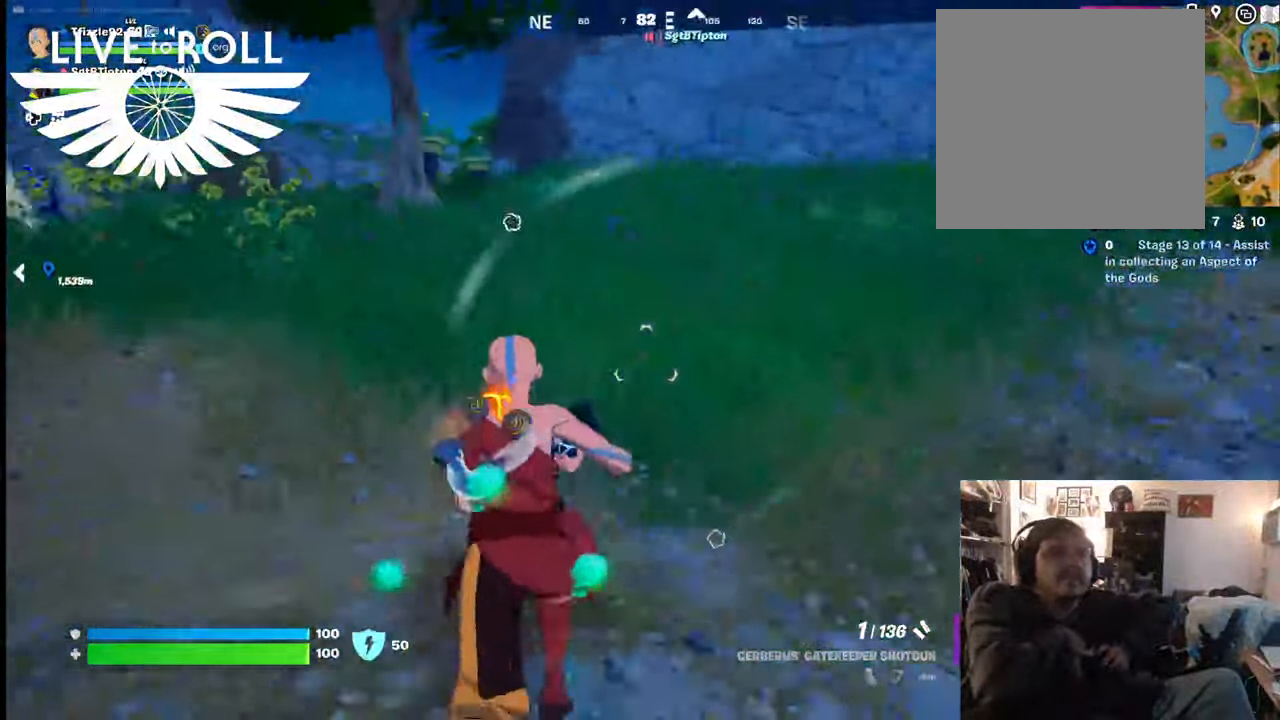
{"buttons": [], "left_stick": "up", "right_stick": "left", "events": [[334, "right_stick", "left"]]}